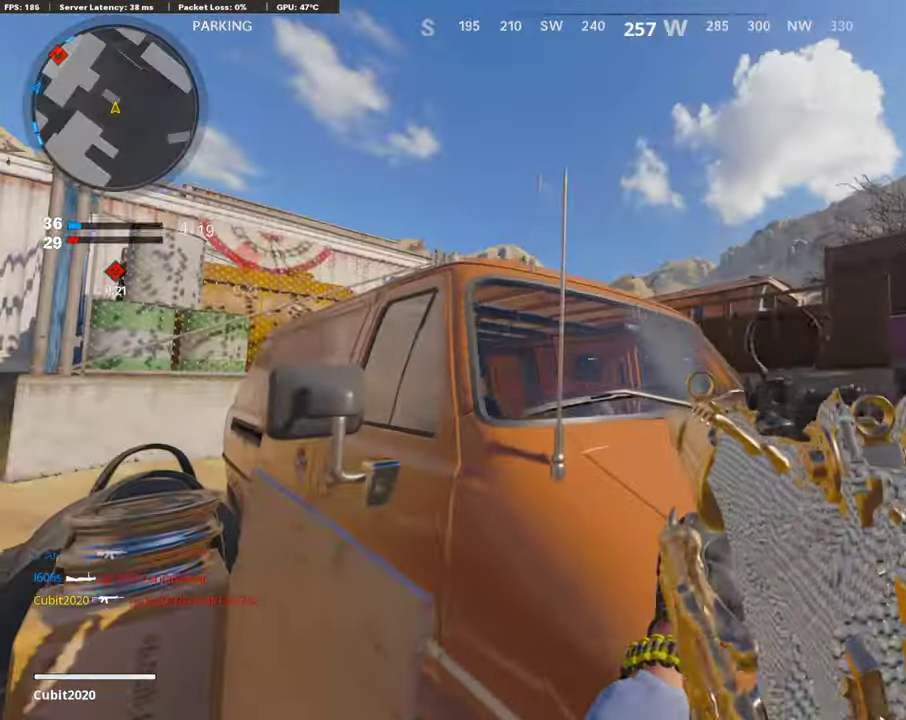
Gameplay with a controller (PlayStation layout); each line is a JSON object with the inputs held at the frame after it (dt_ms = milliseconds from this image to that frame). "button_events" lists button changes between this image and that frame as [ms after this image, input, new state], when the widget could be followed in between (sticks are given only as held states).
{"dt_ms": 302, "buttons": ["L1"], "left_stick": "up-right", "right_stick": "left", "button_events": []}
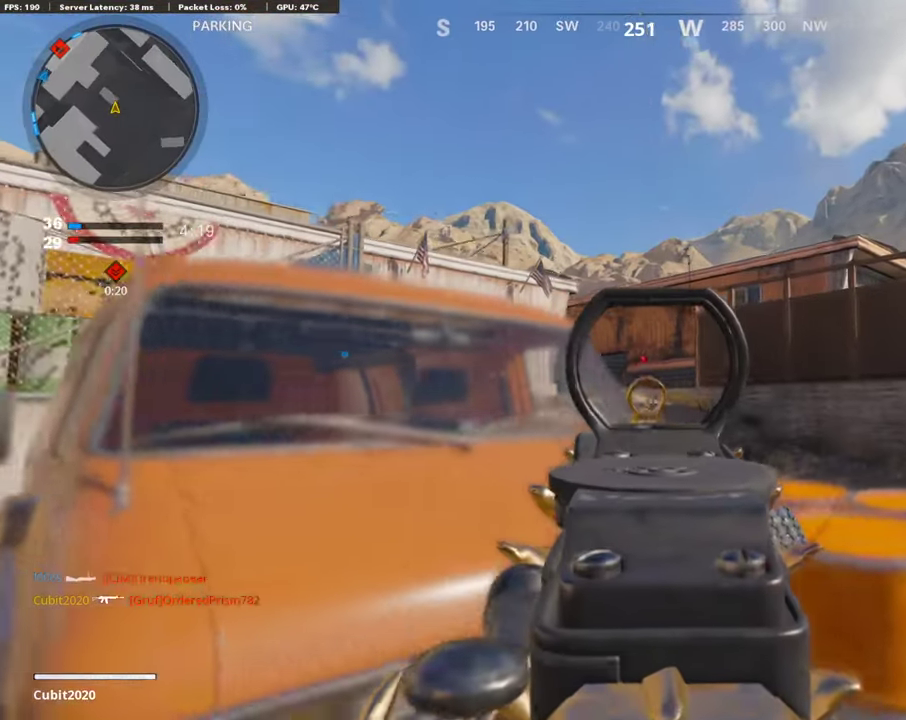
{"dt_ms": 907, "buttons": [], "left_stick": "up-right", "right_stick": "left"}
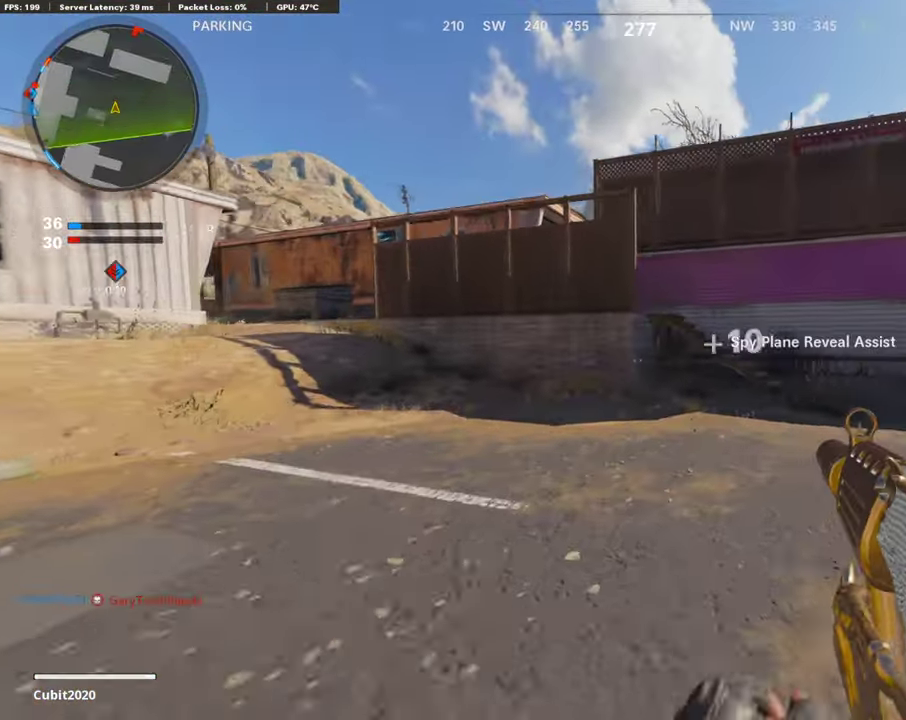
{"dt_ms": 302, "buttons": [], "left_stick": "up-right", "right_stick": "center", "button_events": []}
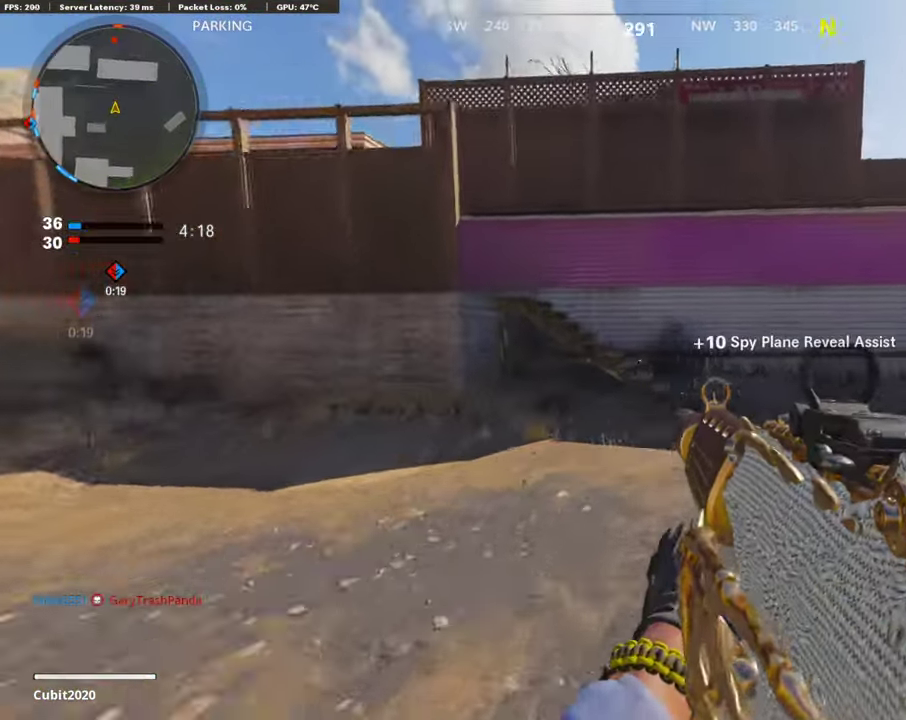
{"dt_ms": 487, "buttons": ["L1"], "left_stick": "up-right", "right_stick": "left"}